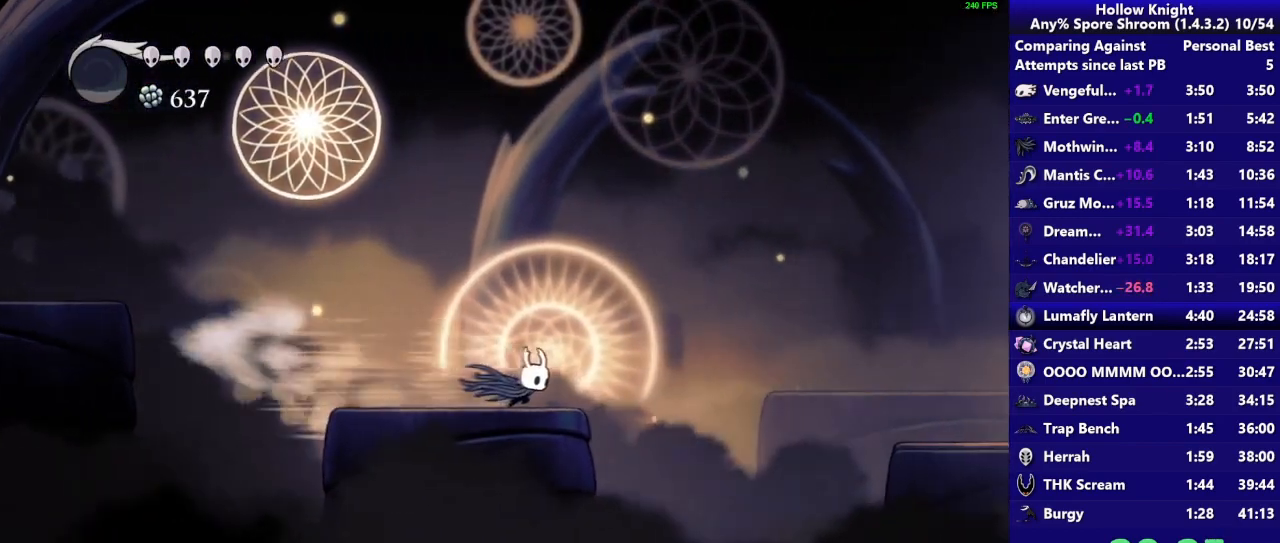
Gameplay with a controller (PlayStation layout); each line is a JSON object with the inputs held at the frame after it. "events" lists button and stick changes between this image and that frame as [ms after this image, input, new state], when the widget could be followed in between. Not read: L3 R3 left_stick.
{"buttons": ["R2"], "right_stick": "center", "events": [[67, "CROSS", "down"], [333, "CROSS", "up"], [467, "R2", "down"]]}
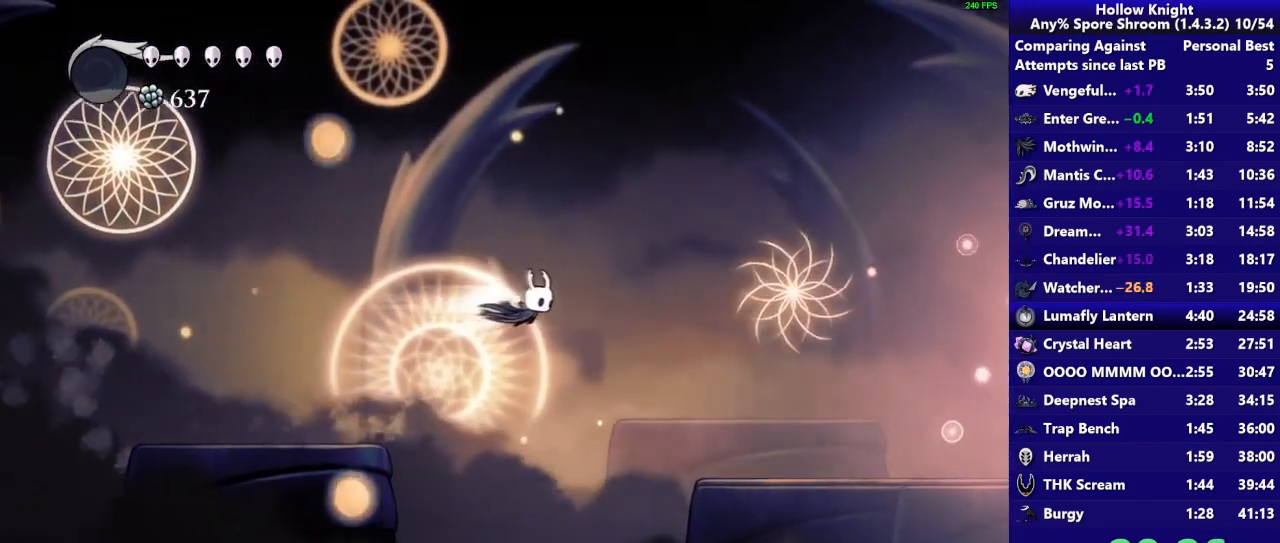
{"buttons": [], "right_stick": "center", "events": [[167, "R2", "up"]]}
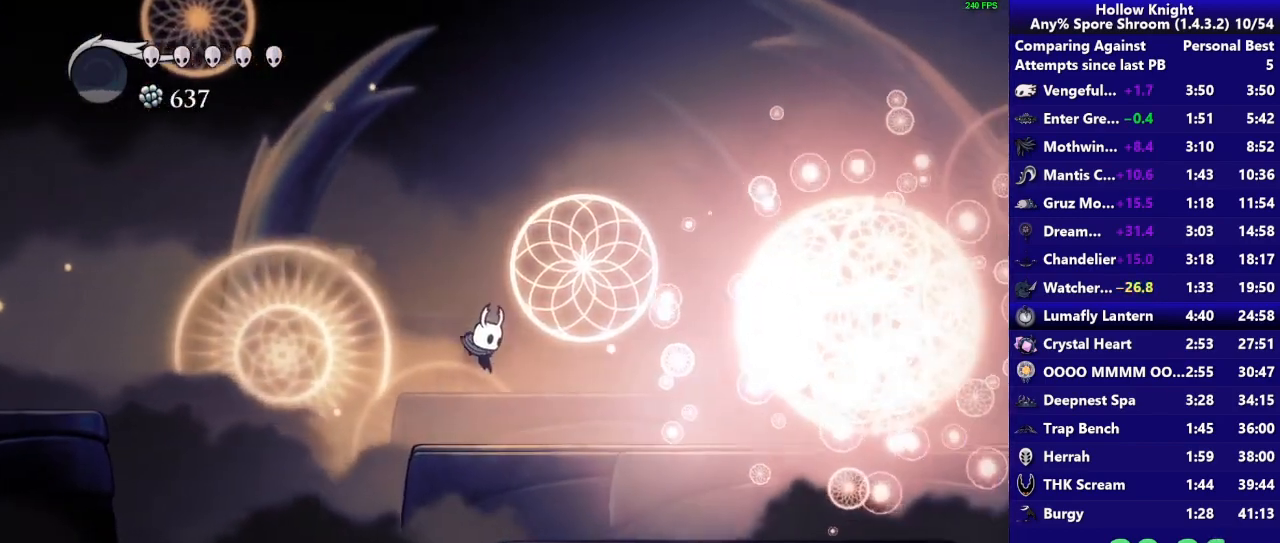
{"buttons": ["SQUARE"], "right_stick": "center", "events": [[133, "R2", "down"], [367, "R2", "up"], [467, "SQUARE", "down"]]}
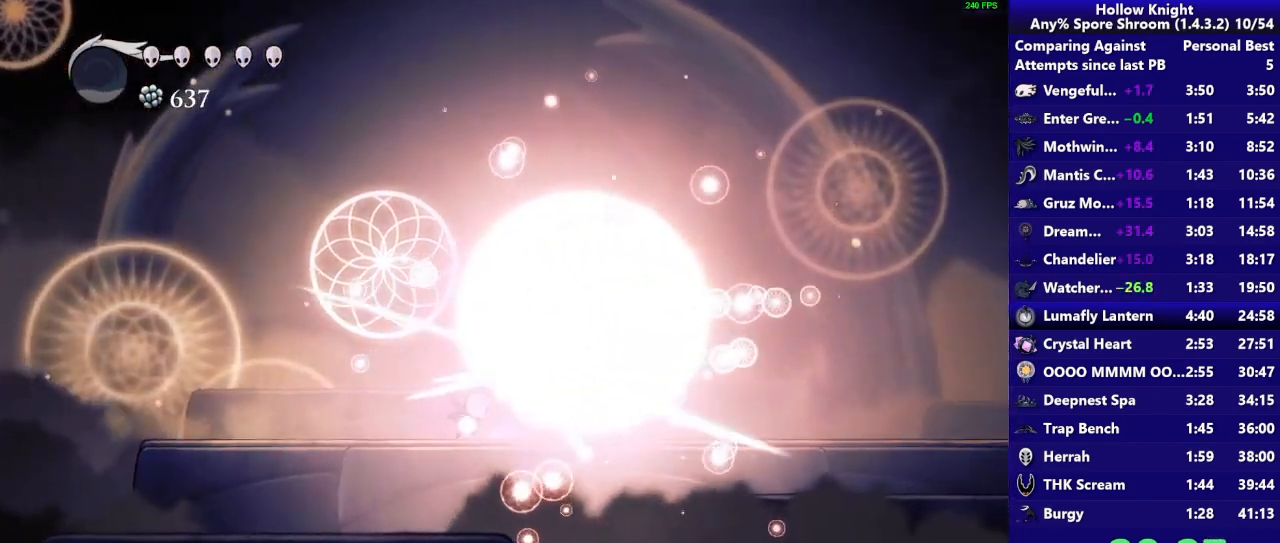
{"buttons": ["SQUARE"], "right_stick": "center", "events": [[167, "SQUARE", "up"], [333, "SQUARE", "down"]]}
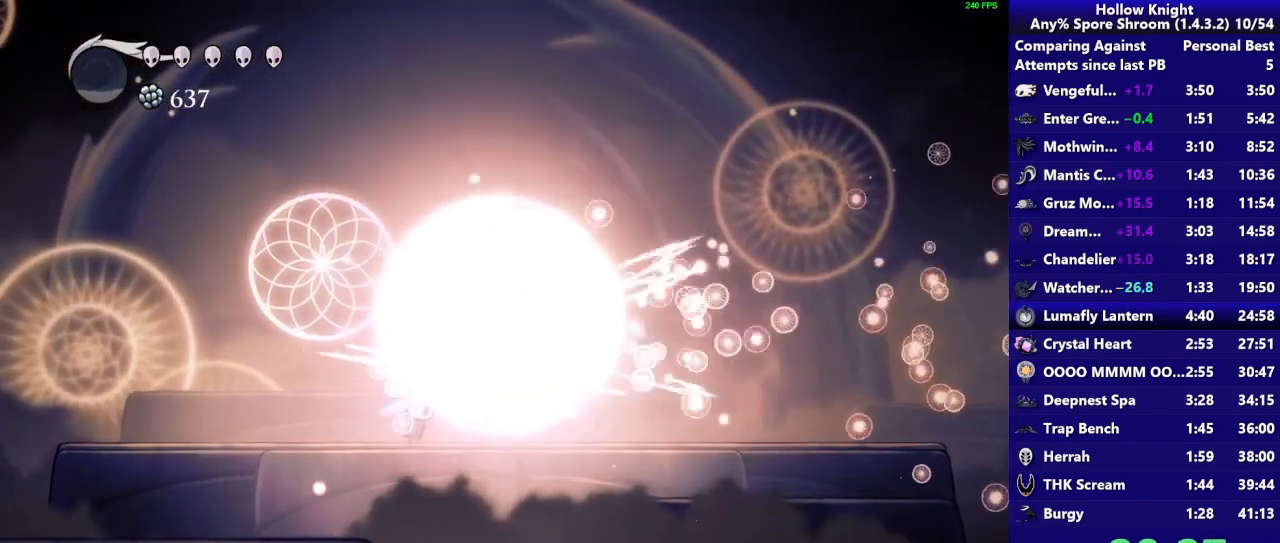
{"buttons": [], "right_stick": "center", "events": [[67, "SQUARE", "up"], [233, "SQUARE", "down"], [433, "SQUARE", "up"]]}
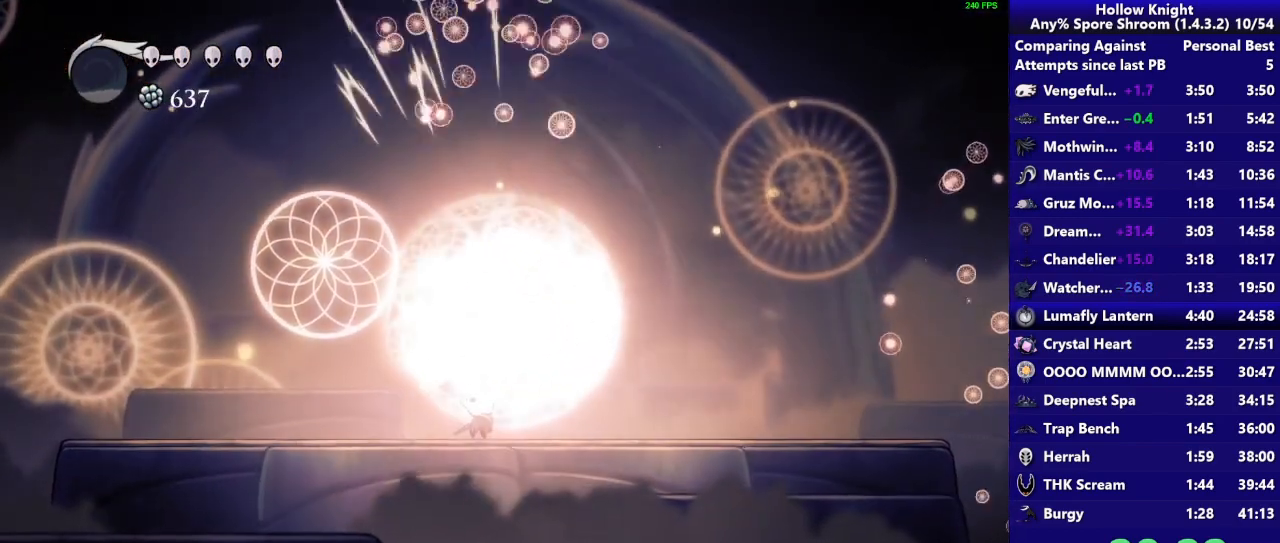
{"buttons": [], "right_stick": "center", "events": [[133, "SQUARE", "down"], [333, "SQUARE", "up"]]}
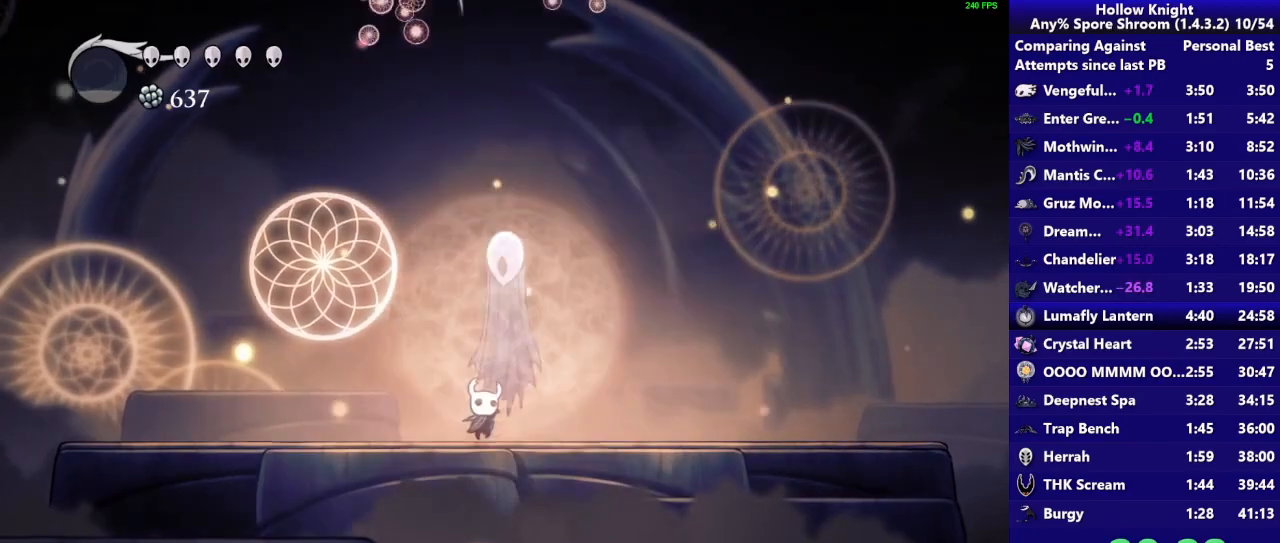
{"buttons": ["SQUARE"], "right_stick": "center", "events": [[67, "SQUARE", "down"], [267, "SQUARE", "up"], [467, "SQUARE", "down"]]}
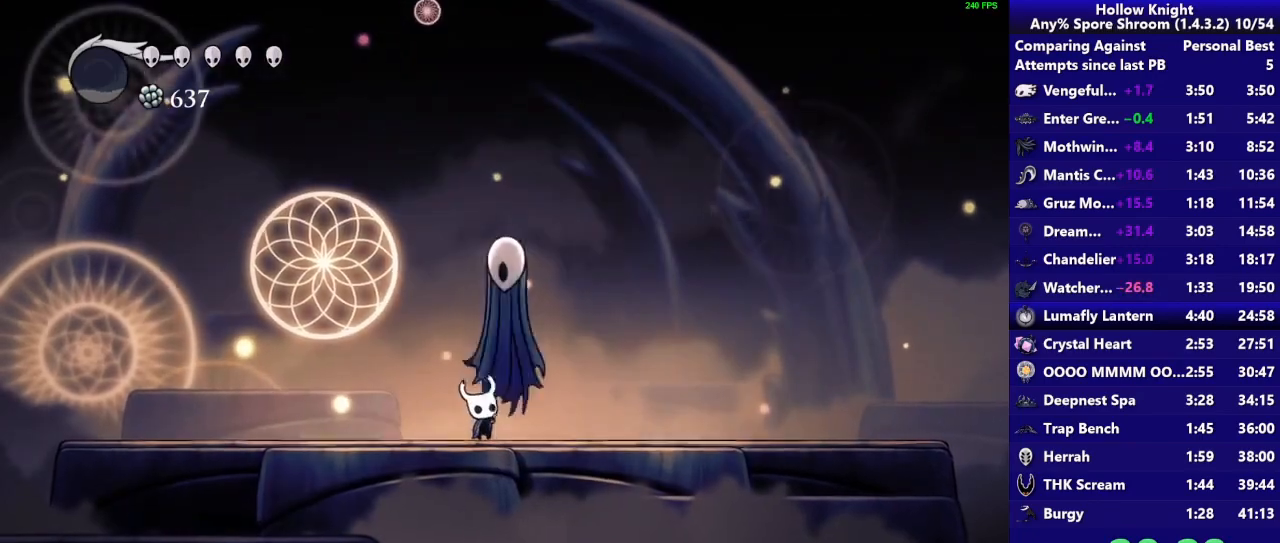
{"buttons": ["SQUARE"], "right_stick": "center", "events": [[167, "SQUARE", "up"], [367, "SQUARE", "down"]]}
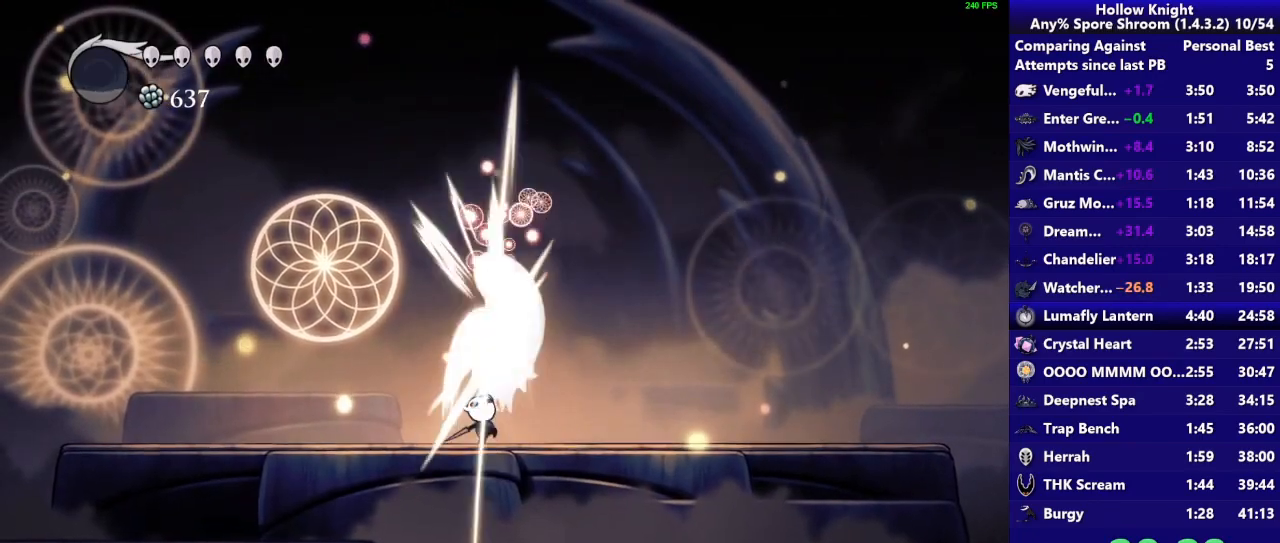
{"buttons": [], "right_stick": "center", "events": [[83, "SQUARE", "up"], [300, "SQUARE", "down"], [500, "SQUARE", "up"]]}
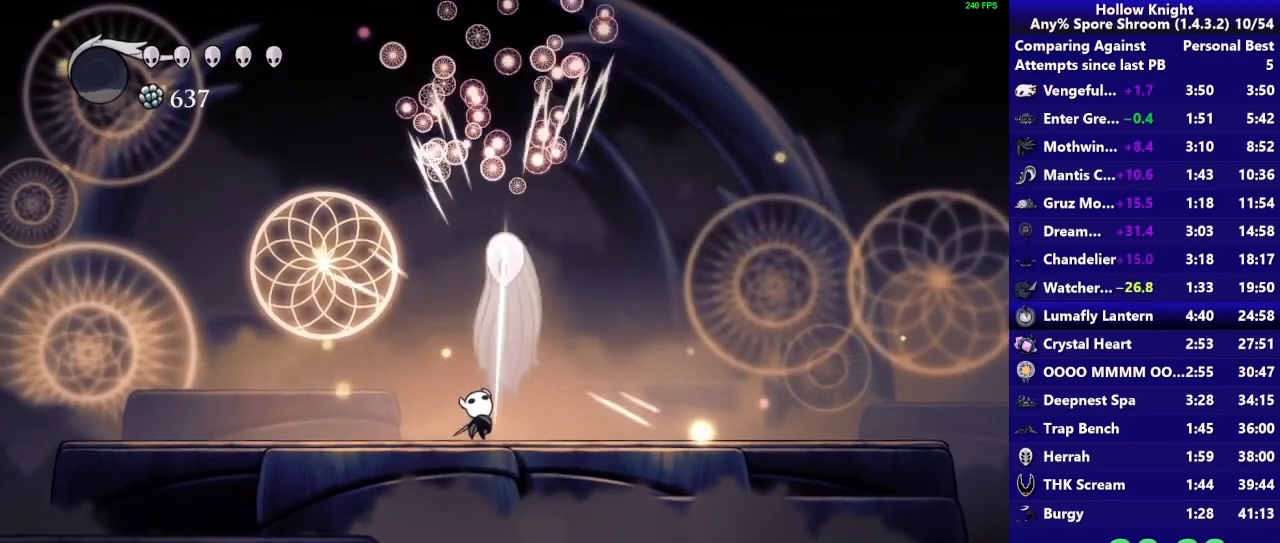
{"buttons": [], "right_stick": "center", "events": [[167, "SQUARE", "down"], [367, "SQUARE", "up"]]}
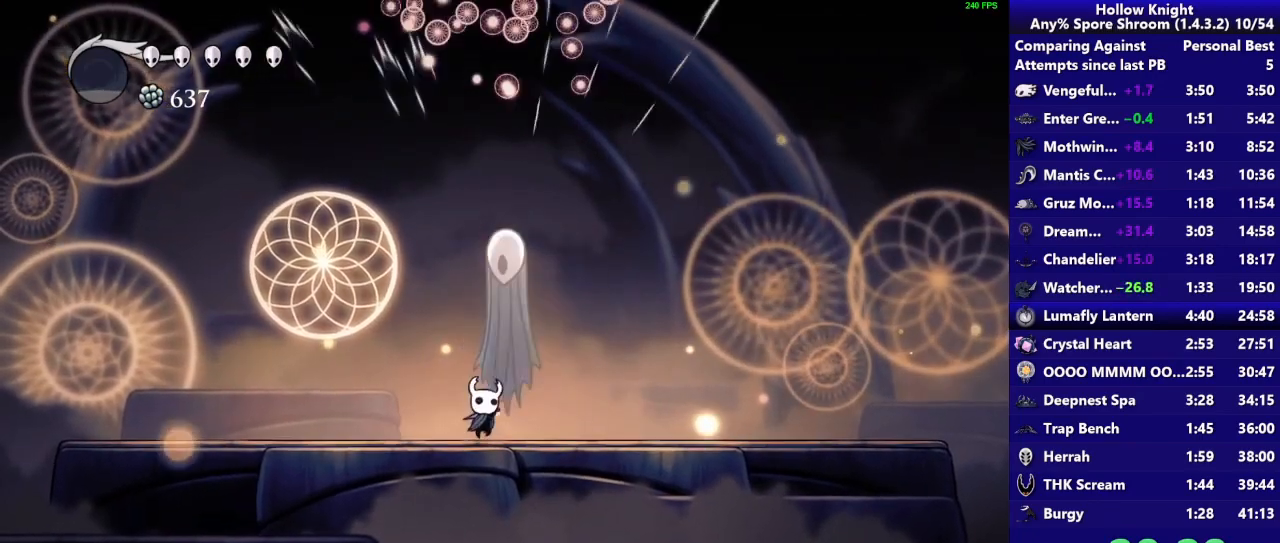
{"buttons": ["CIRCLE"], "right_stick": "center", "events": [[100, "SQUARE", "down"], [300, "SQUARE", "up"], [367, "CIRCLE", "down"]]}
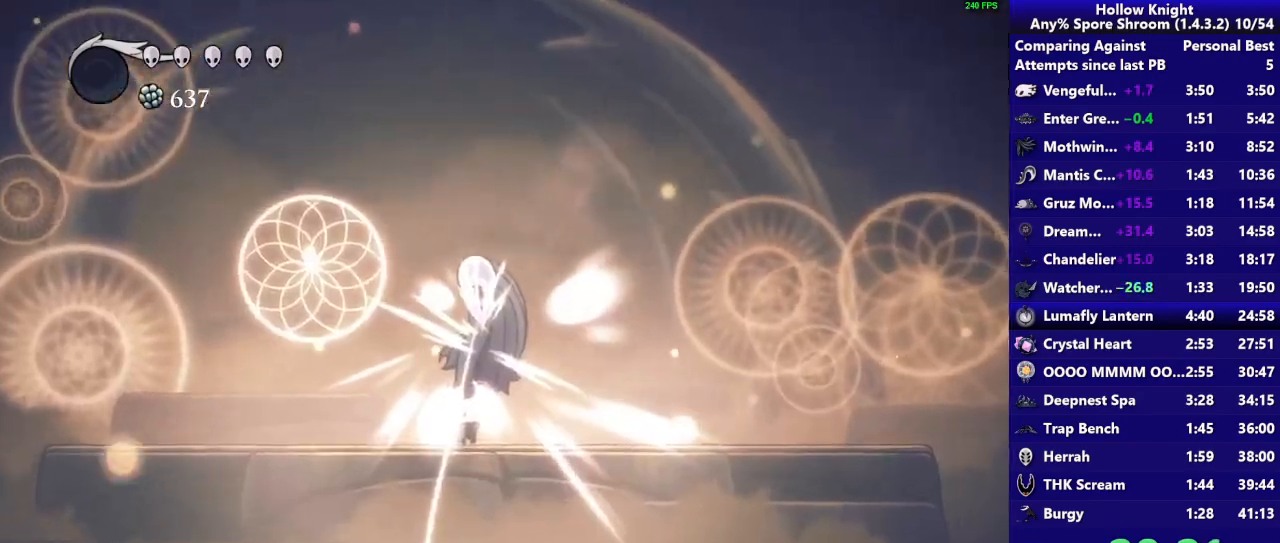
{"buttons": ["CIRCLE"], "right_stick": "center", "events": []}
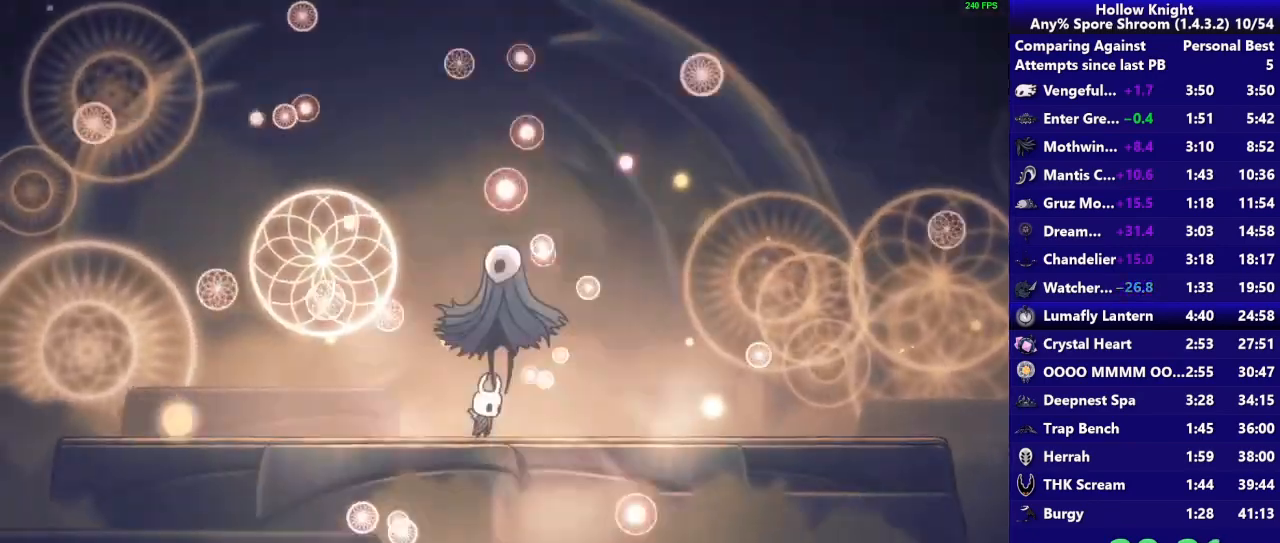
{"buttons": ["CIRCLE"], "right_stick": "center", "events": []}
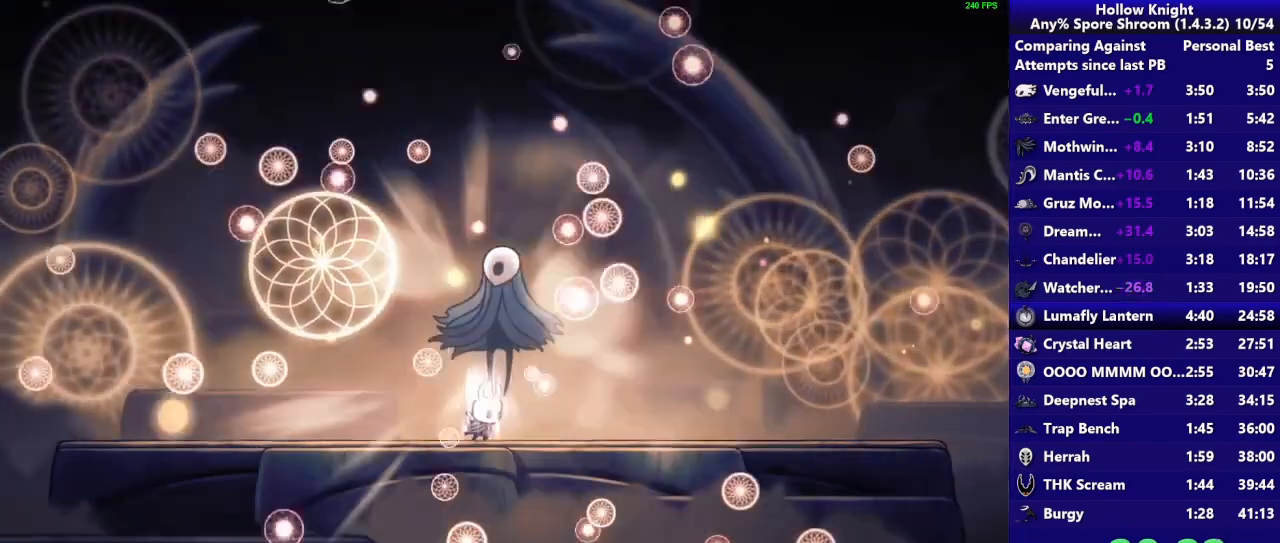
{"buttons": ["CIRCLE"], "right_stick": "center", "events": []}
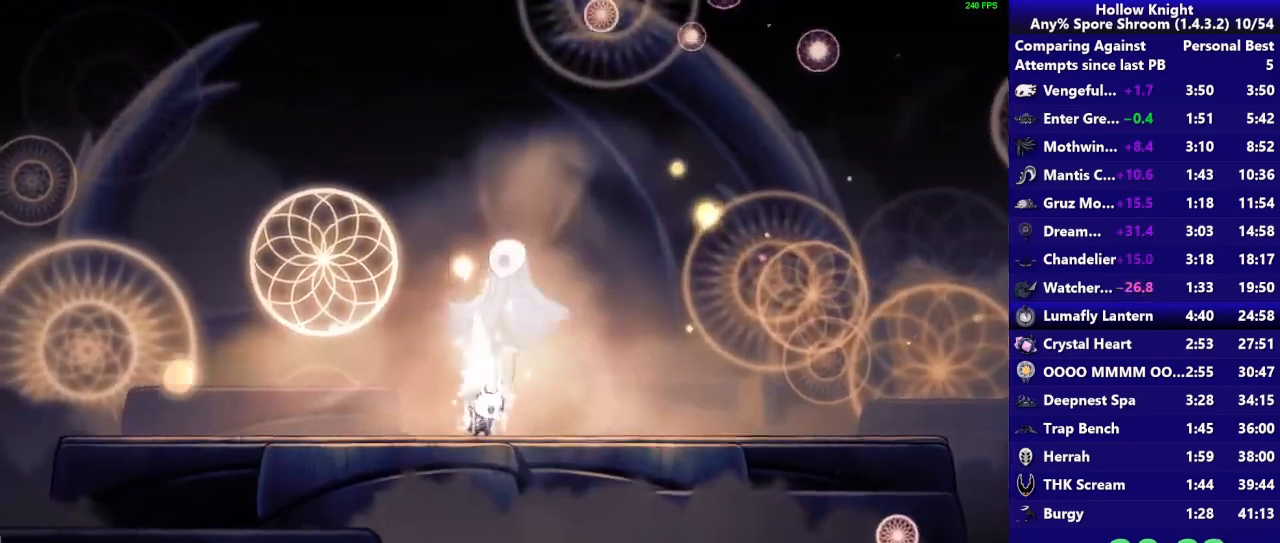
{"buttons": ["CIRCLE"], "right_stick": "center", "events": []}
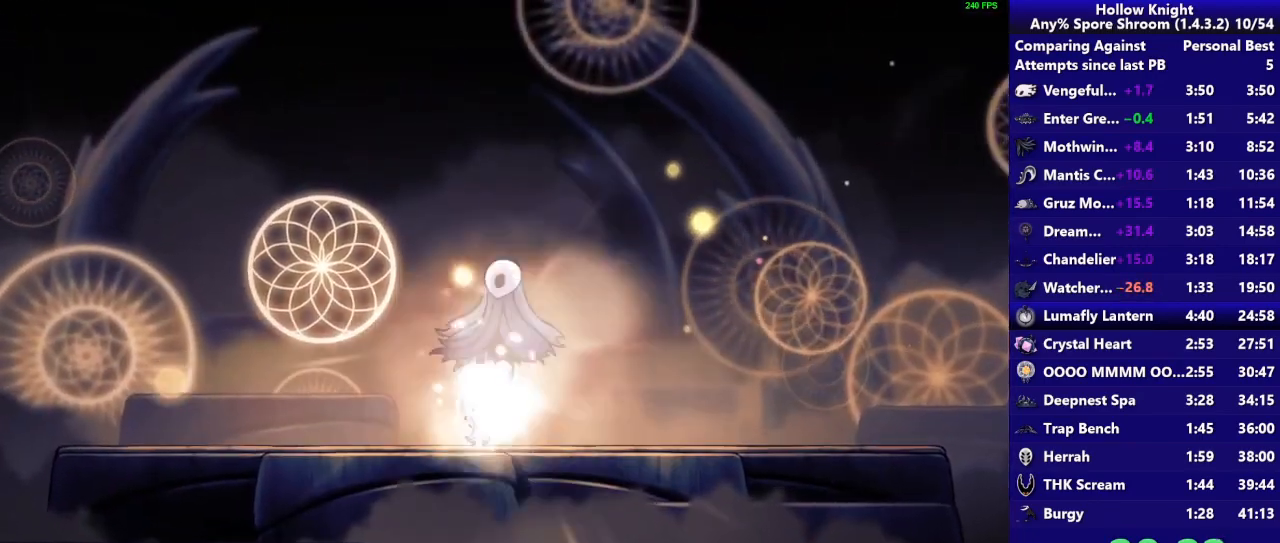
{"buttons": ["CIRCLE"], "right_stick": "center", "events": []}
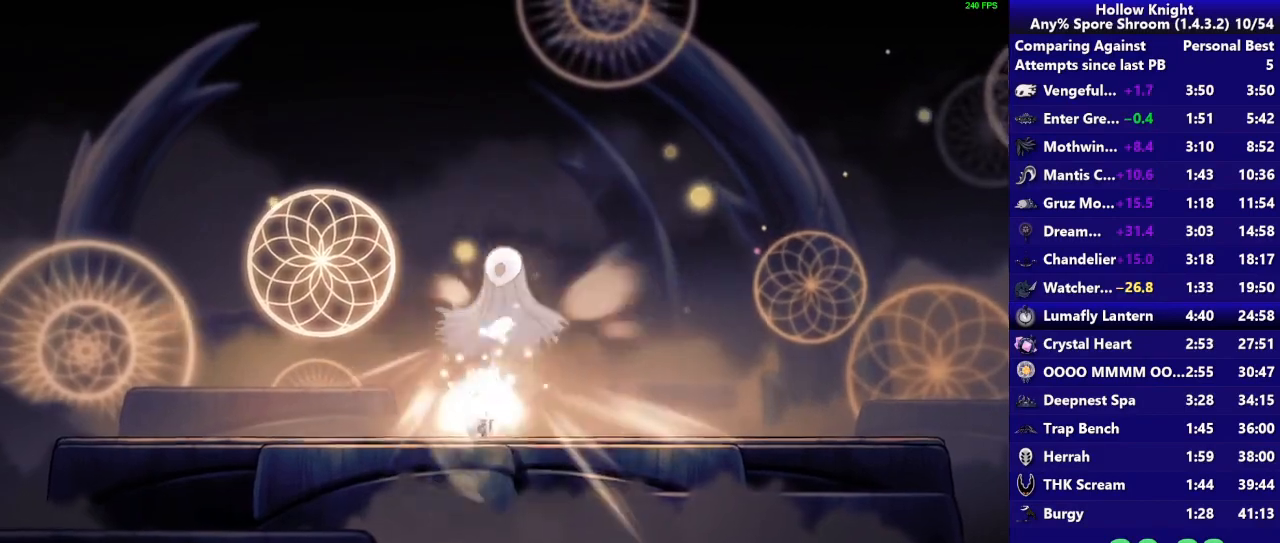
{"buttons": ["CIRCLE"], "right_stick": "center", "events": []}
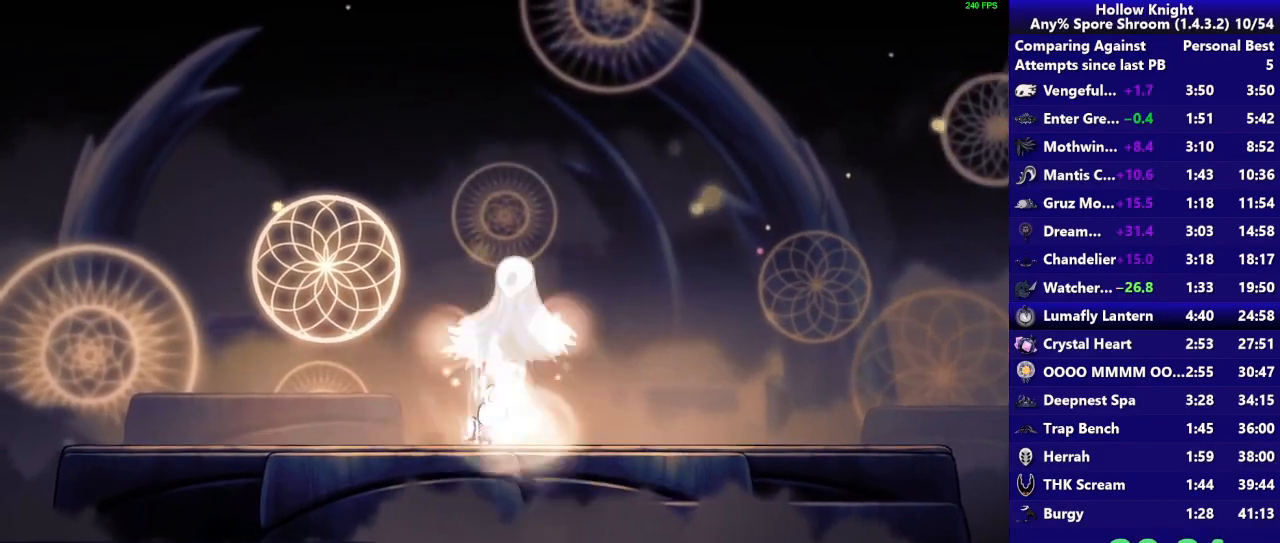
{"buttons": ["CIRCLE"], "right_stick": "center", "events": []}
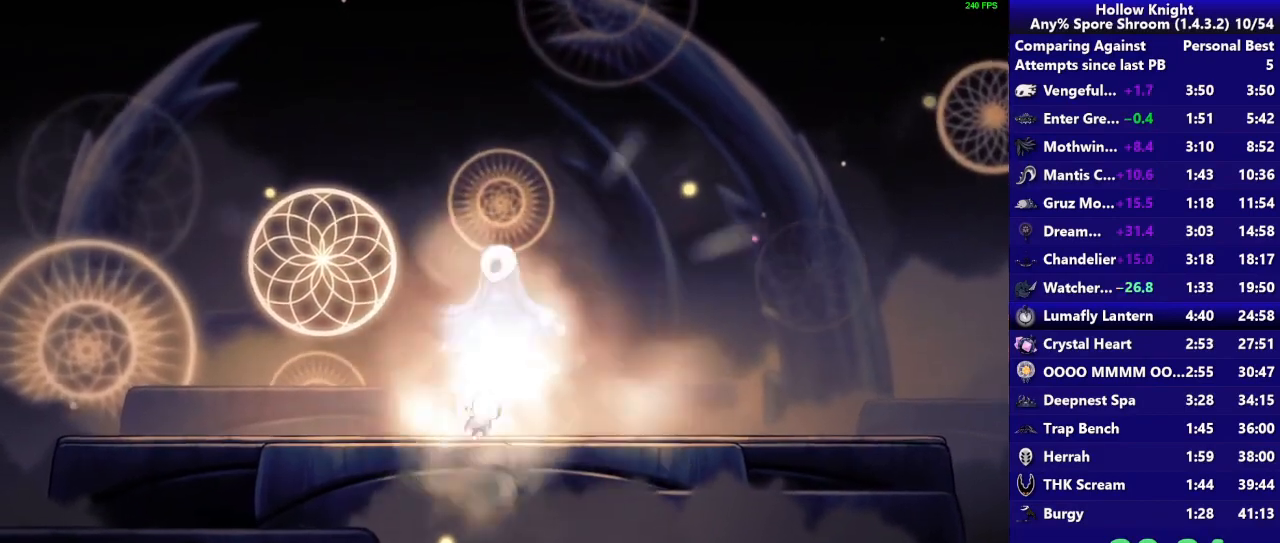
{"buttons": ["CIRCLE"], "right_stick": "center", "events": []}
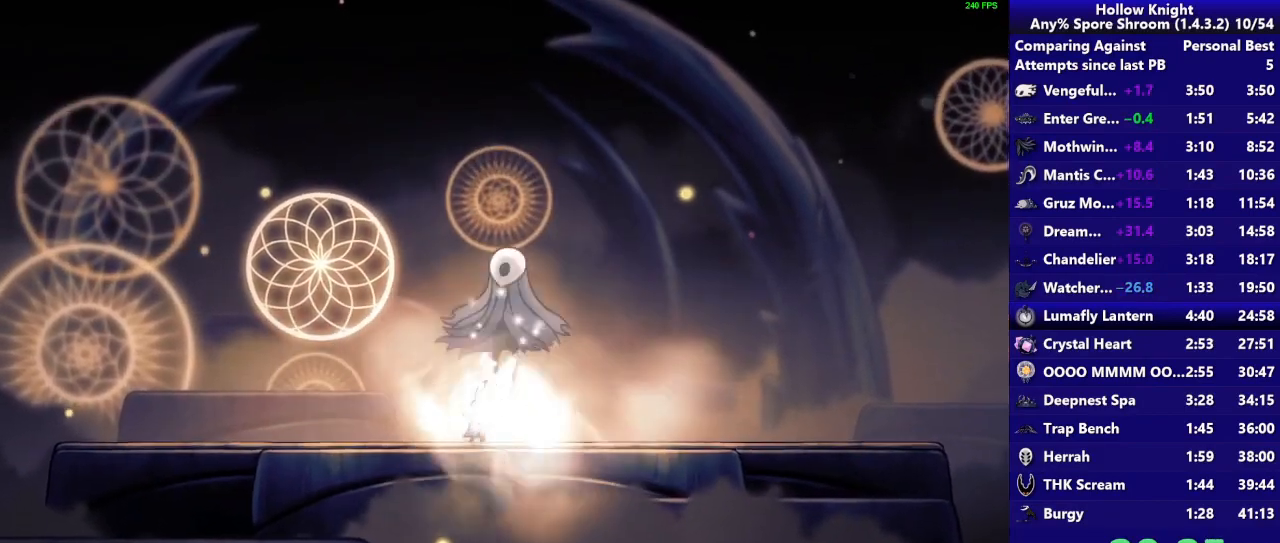
{"buttons": ["CIRCLE"], "right_stick": "center", "events": []}
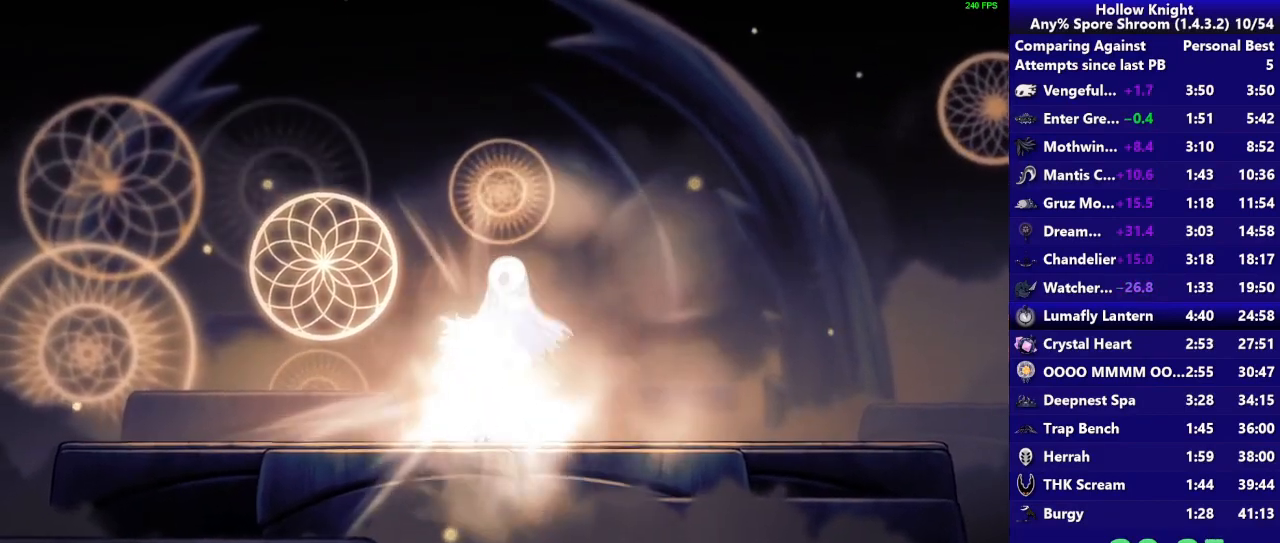
{"buttons": ["CIRCLE"], "right_stick": "center", "events": []}
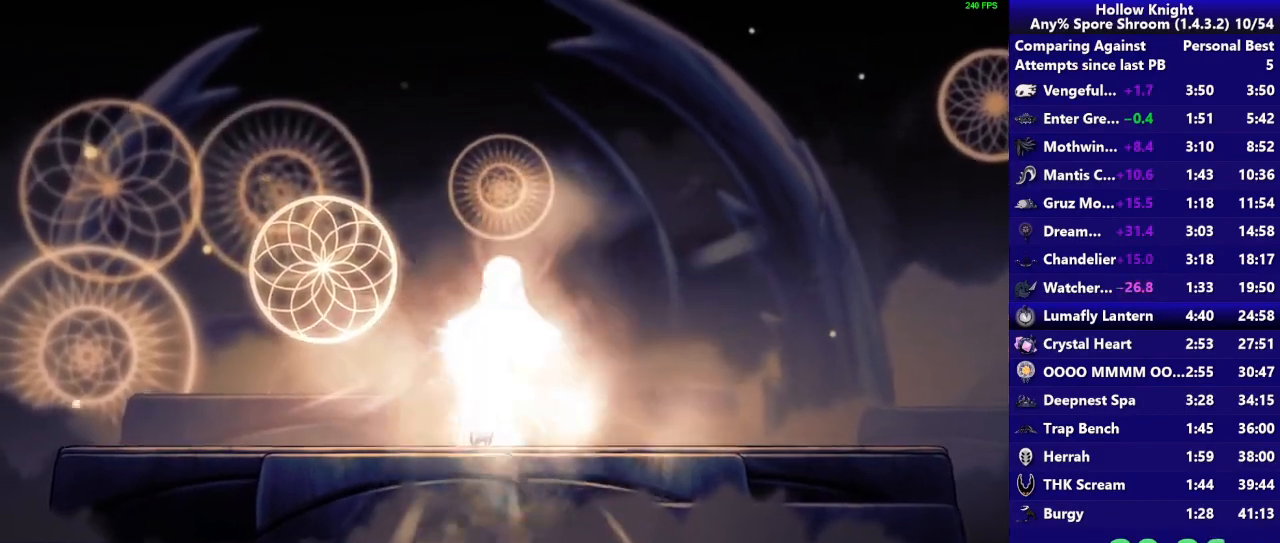
{"buttons": ["CIRCLE"], "right_stick": "center", "events": []}
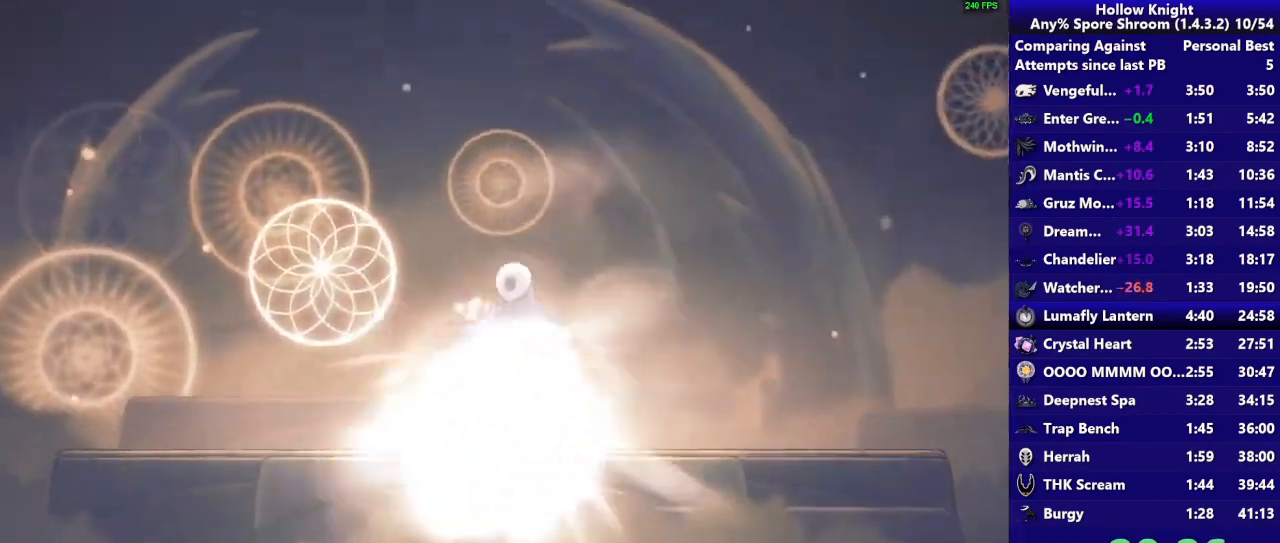
{"buttons": ["CIRCLE"], "right_stick": "center", "events": []}
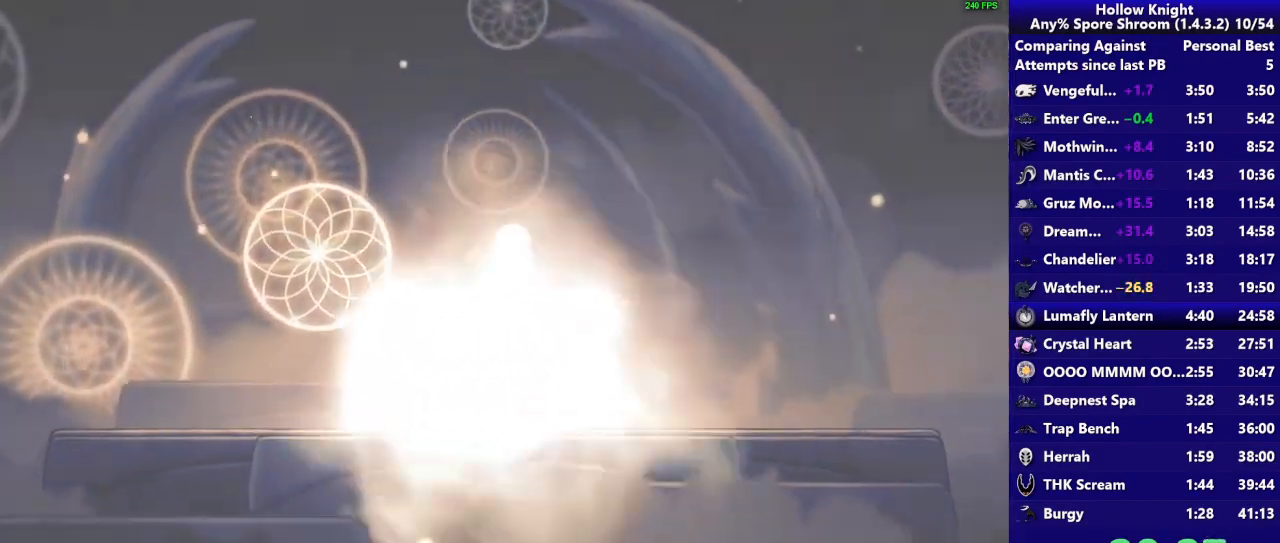
{"buttons": ["CIRCLE"], "right_stick": "center", "events": []}
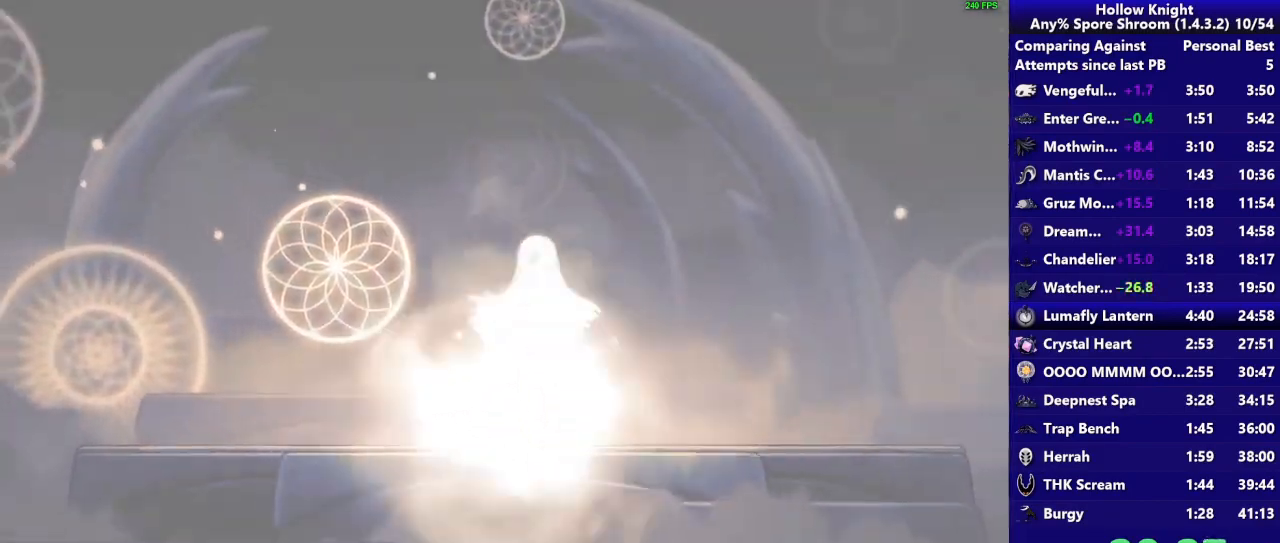
{"buttons": ["CIRCLE"], "right_stick": "center", "events": []}
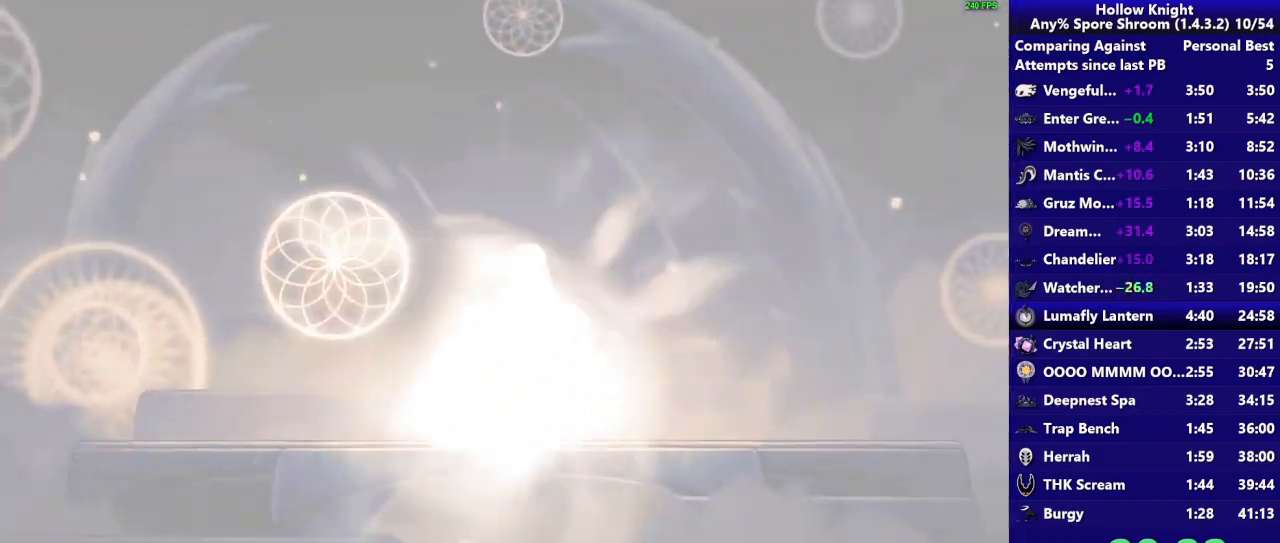
{"buttons": ["CIRCLE"], "right_stick": "center", "events": []}
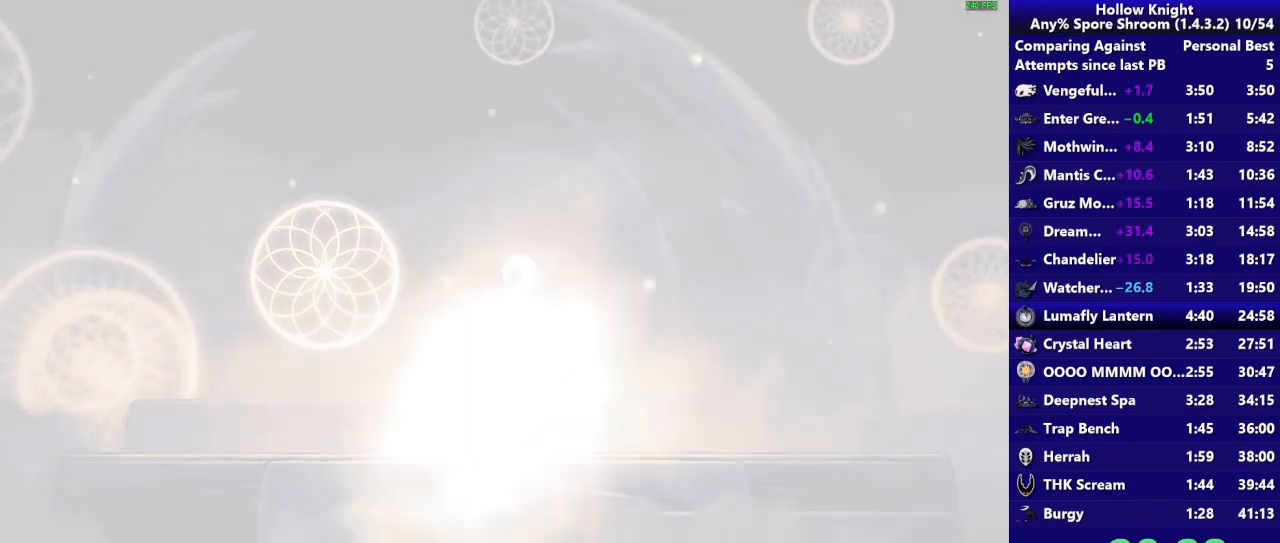
{"buttons": [], "right_stick": "center", "events": [[383, "CIRCLE", "up"]]}